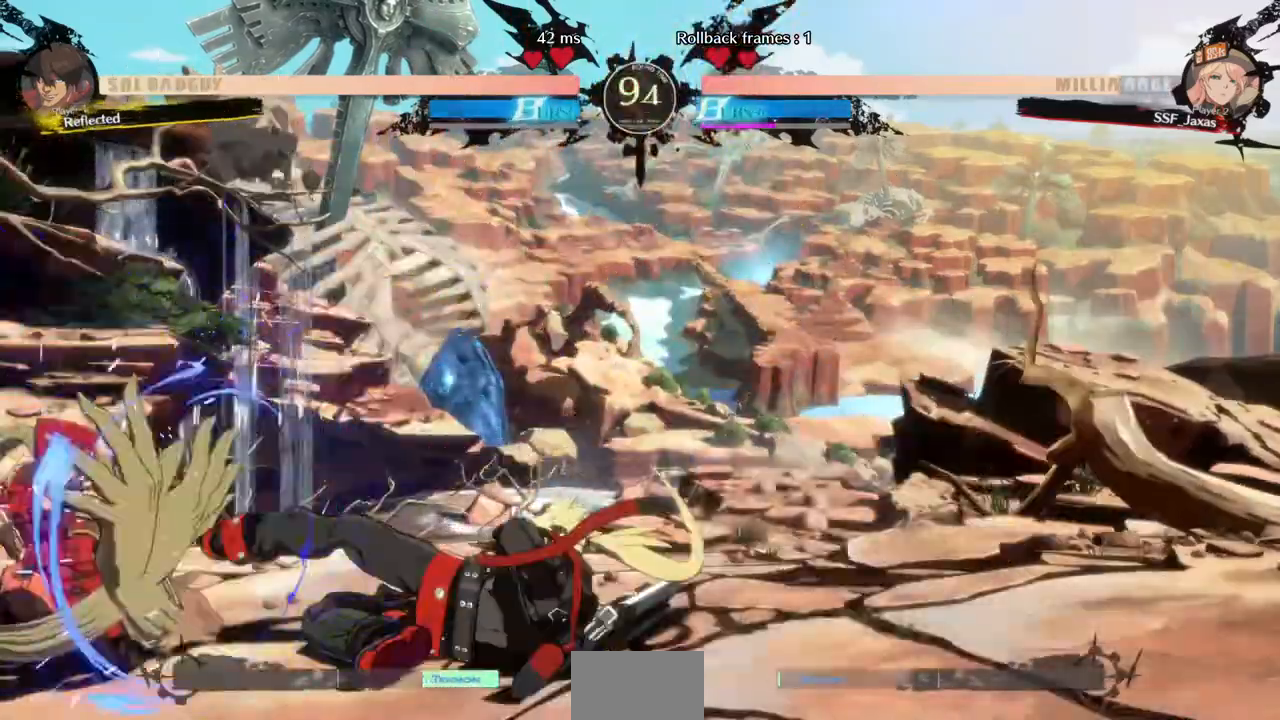
Gameplay with a controller (arcade stick); each line is a JSON object with the inputs held at the frame after it (dt_ms = milliseconds from this image to that frame). "events" lists button and stick changes between this image and that frame as [ms after this image, input, new state], when the widget could be followed in between. Not read: L3 R3.
{"dt_ms": 520, "buttons": ["DPAD_UP", "DPAD_LEFT"], "events": [[520, "DPAD_DOWN", "up"], [520, "DPAD_UP", "down"]]}
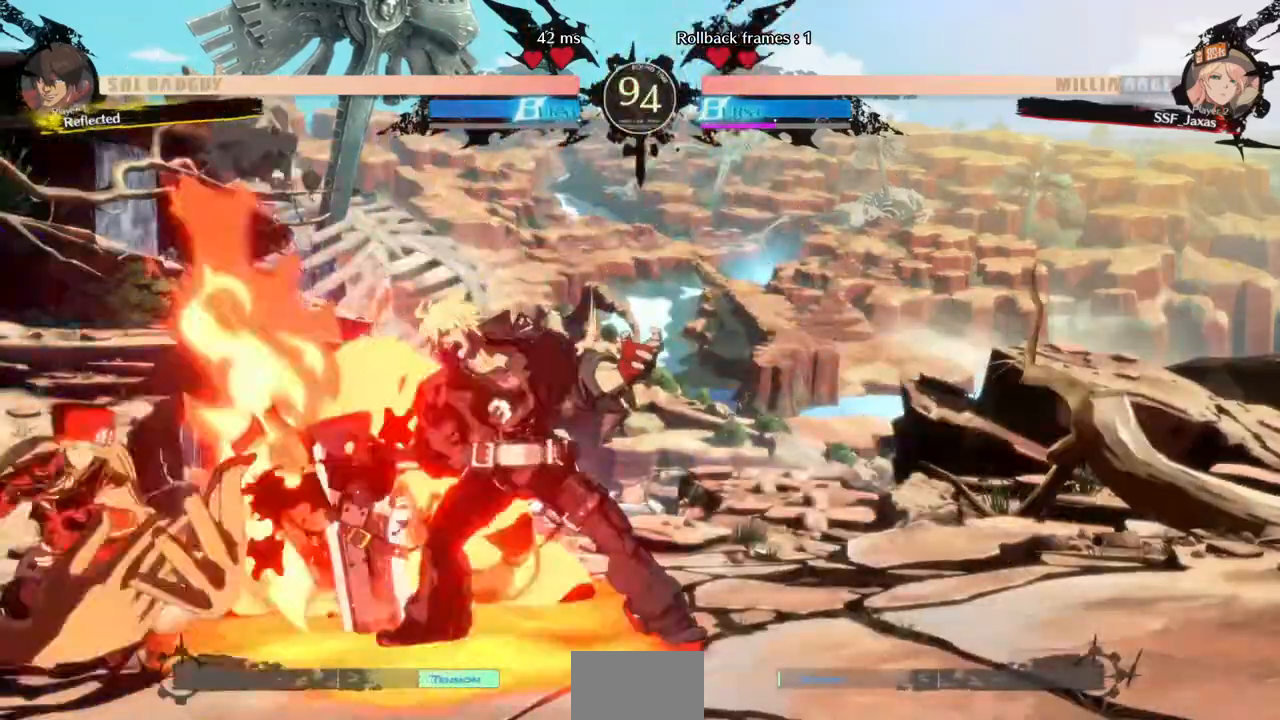
{"dt_ms": 1000, "buttons": ["SQUARE", "TRIANGLE", "DPAD_DOWN", "DPAD_LEFT"]}
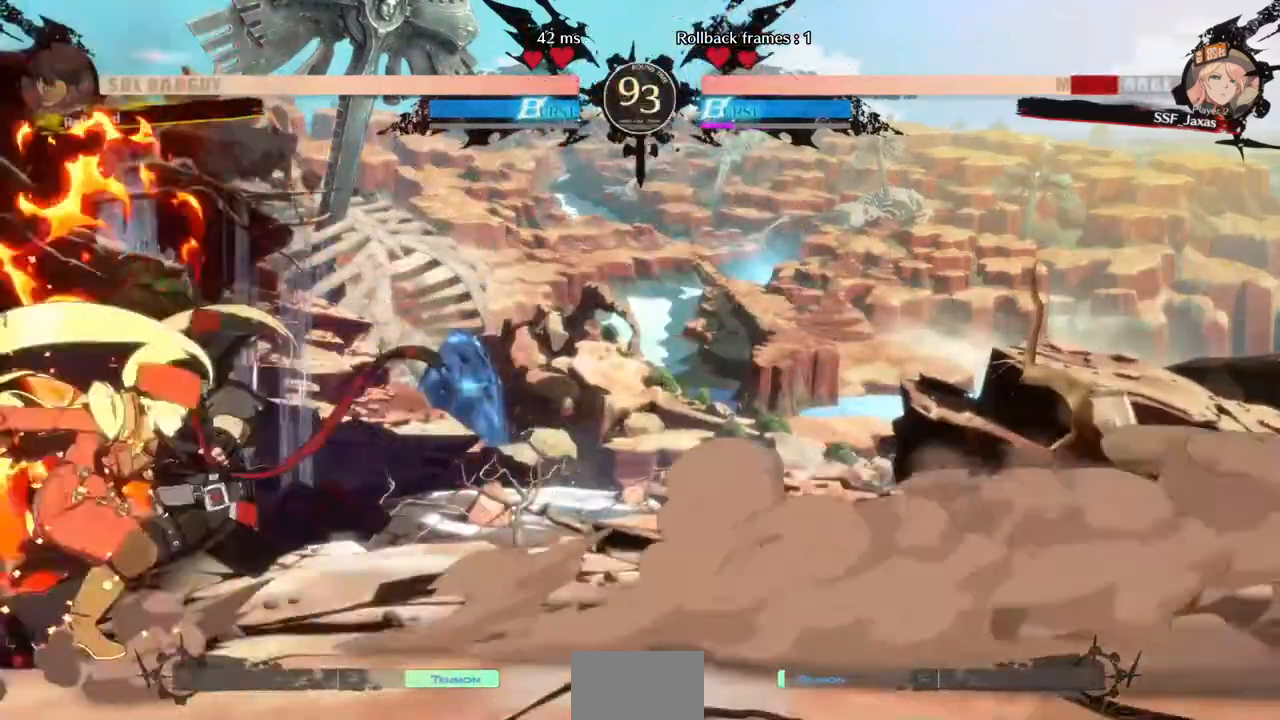
{"dt_ms": 480, "buttons": ["DPAD_DOWN", "DPAD_LEFT"], "events": [[40, "SQUARE", "up"], [40, "TRIANGLE", "up"]]}
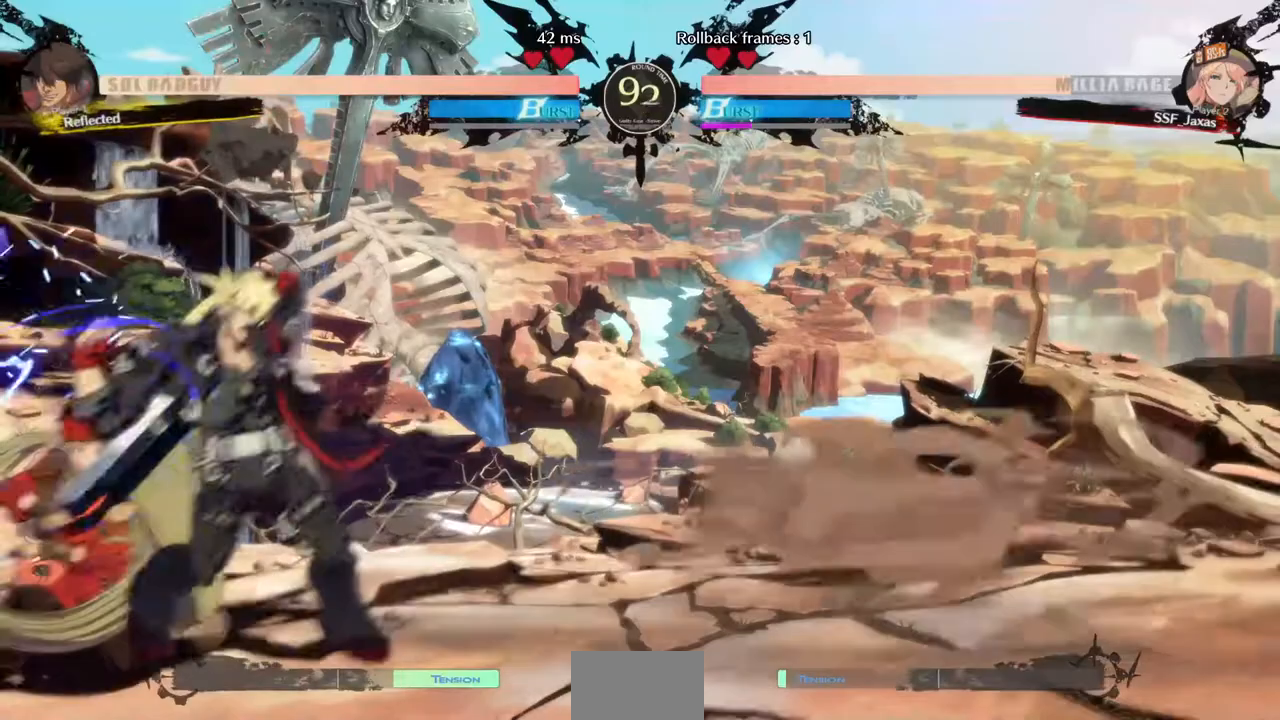
{"dt_ms": 520, "buttons": ["SQUARE", "TRIANGLE", "DPAD_DOWN", "DPAD_LEFT"], "events": [[520, "SQUARE", "down"], [520, "TRIANGLE", "down"]]}
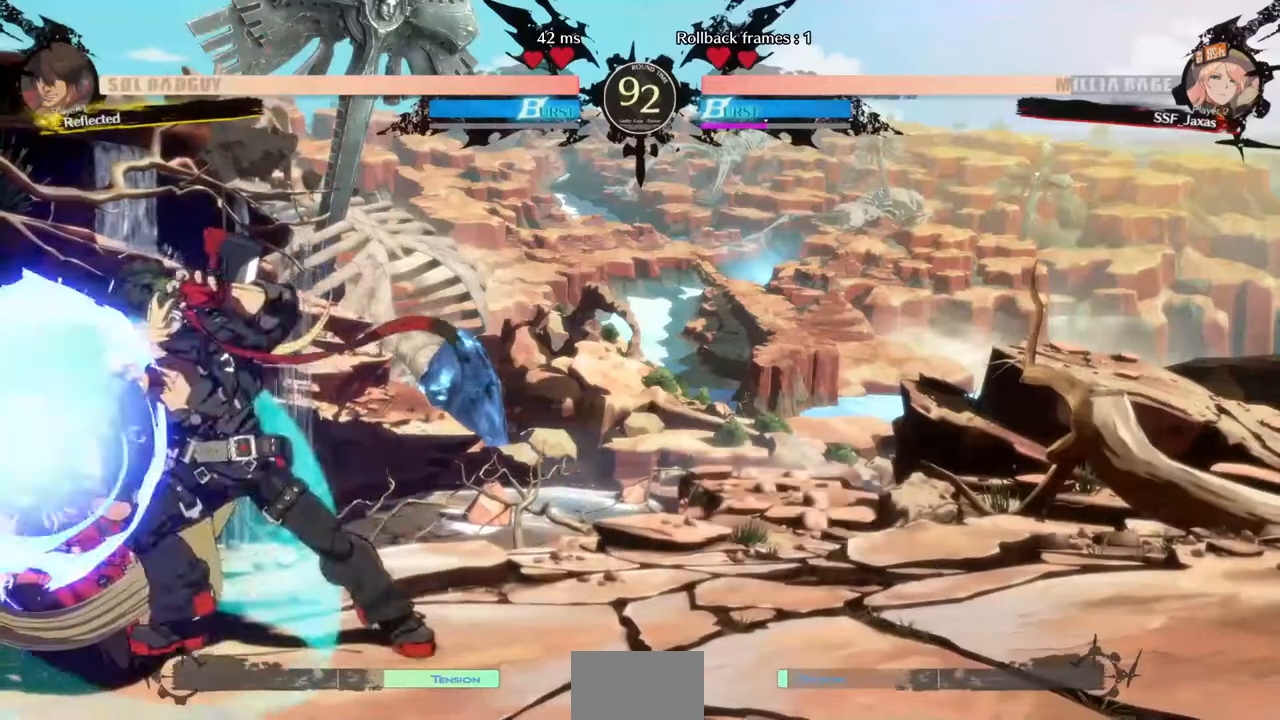
{"dt_ms": 480, "buttons": ["DPAD_DOWN", "DPAD_LEFT"], "events": [[400, "SQUARE", "up"], [400, "TRIANGLE", "up"]]}
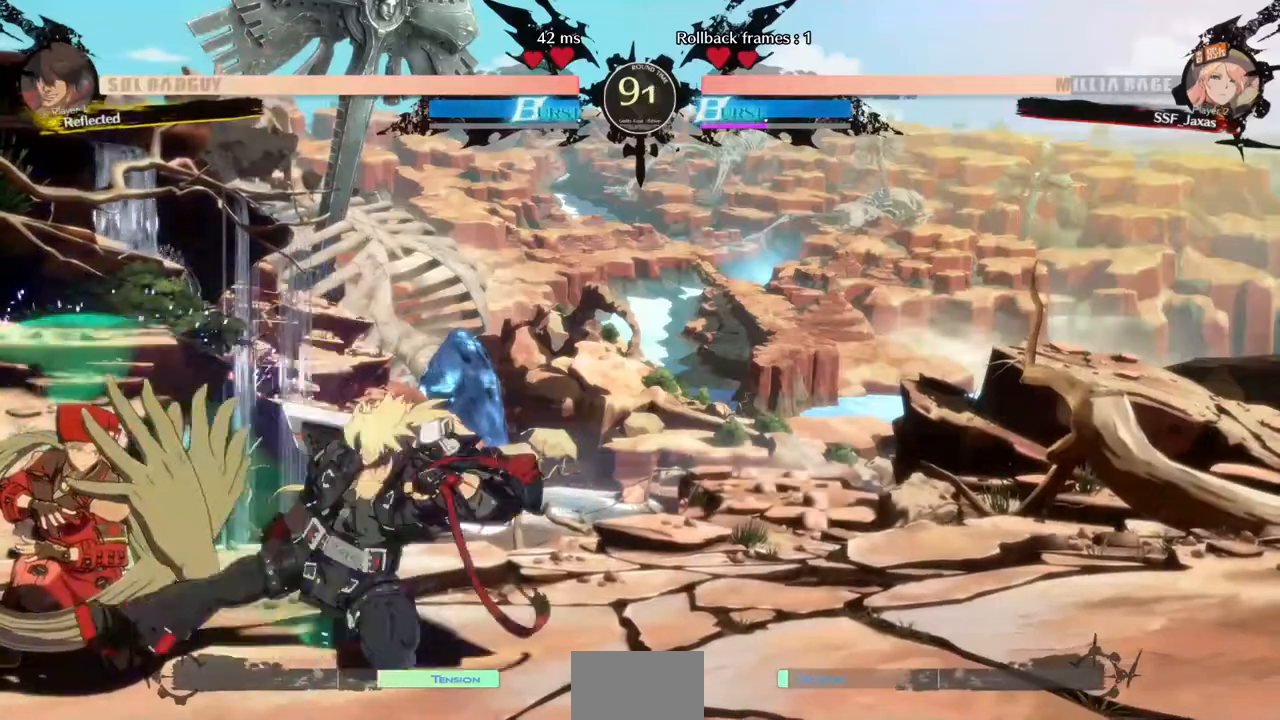
{"dt_ms": 520, "buttons": ["SQUARE", "DPAD_DOWN", "DPAD_LEFT"], "events": [[520, "SQUARE", "down"]]}
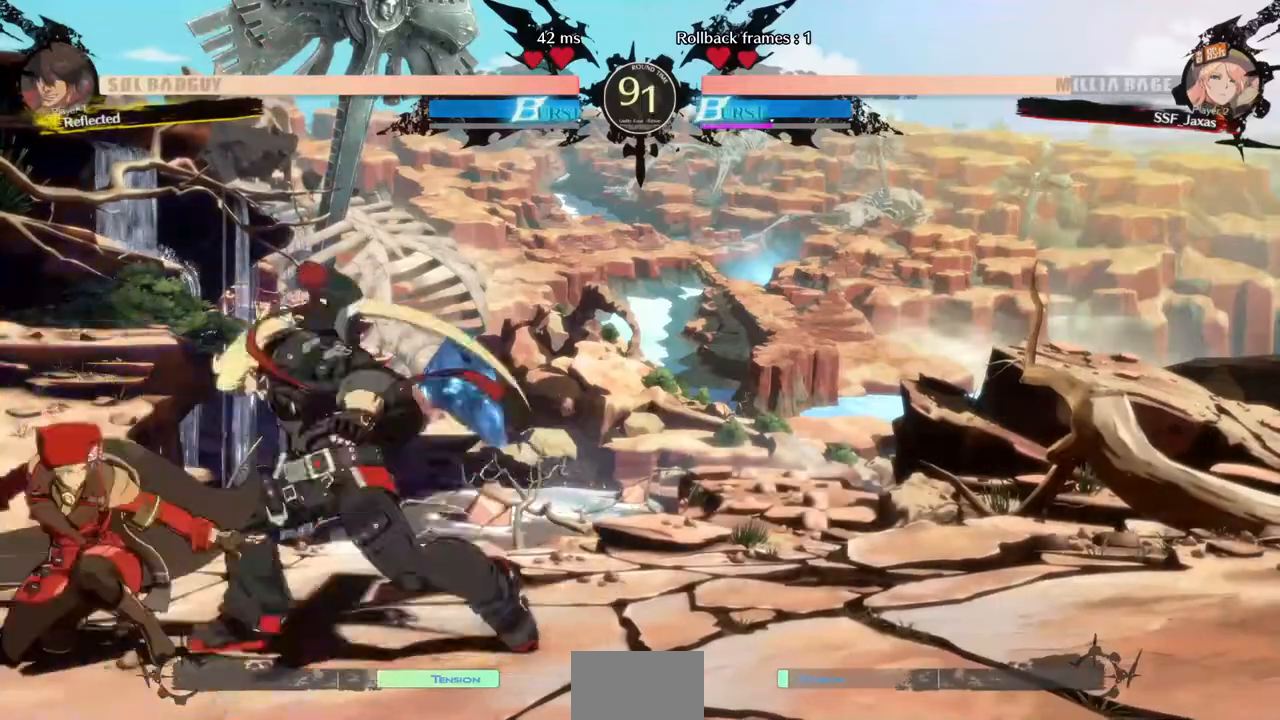
{"dt_ms": 480, "buttons": ["DPAD_DOWN"], "events": [[120, "SQUARE", "up"], [160, "R2", "down"], [320, "R2", "up"], [360, "DPAD_DOWN", "up"], [360, "DPAD_LEFT", "up"], [480, "DPAD_DOWN", "down"]]}
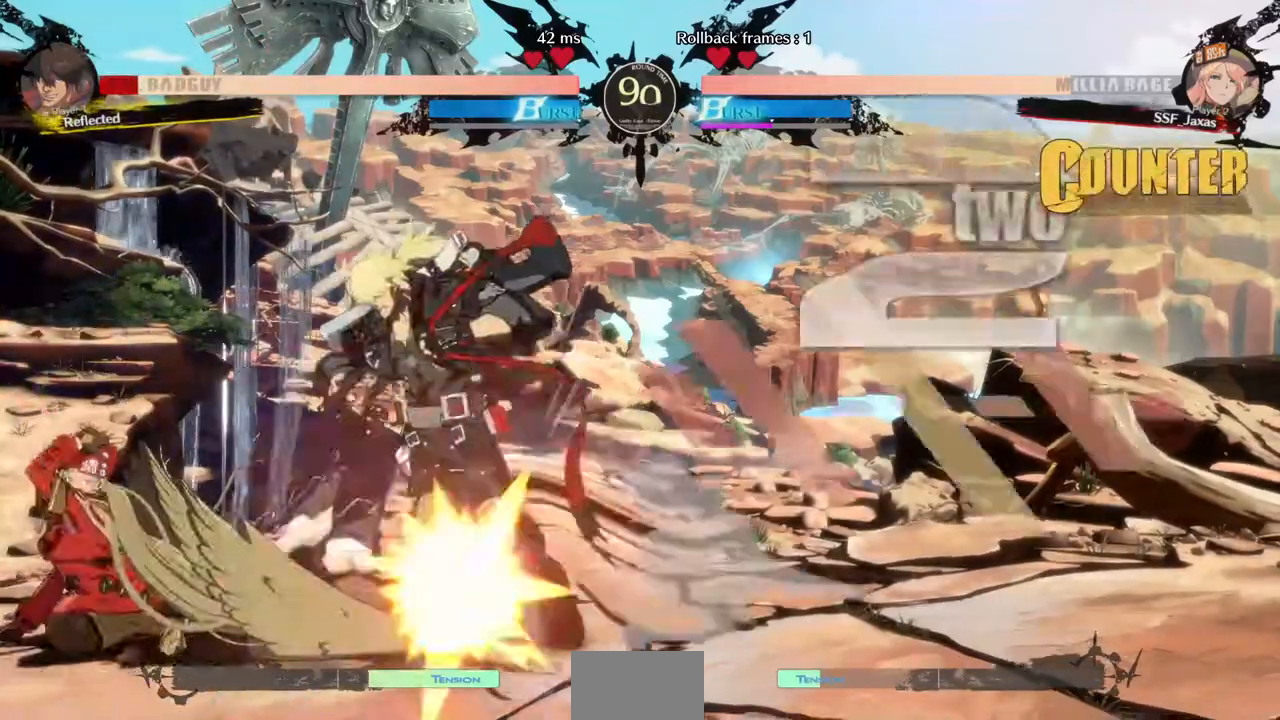
{"dt_ms": 520, "buttons": ["DPAD_LEFT"], "events": [[40, "DPAD_DOWN", "up"], [40, "DPAD_RIGHT", "down"], [80, "R1", "down"], [240, "DPAD_RIGHT", "up"], [280, "DPAD_LEFT", "down"], [280, "R1", "up"]]}
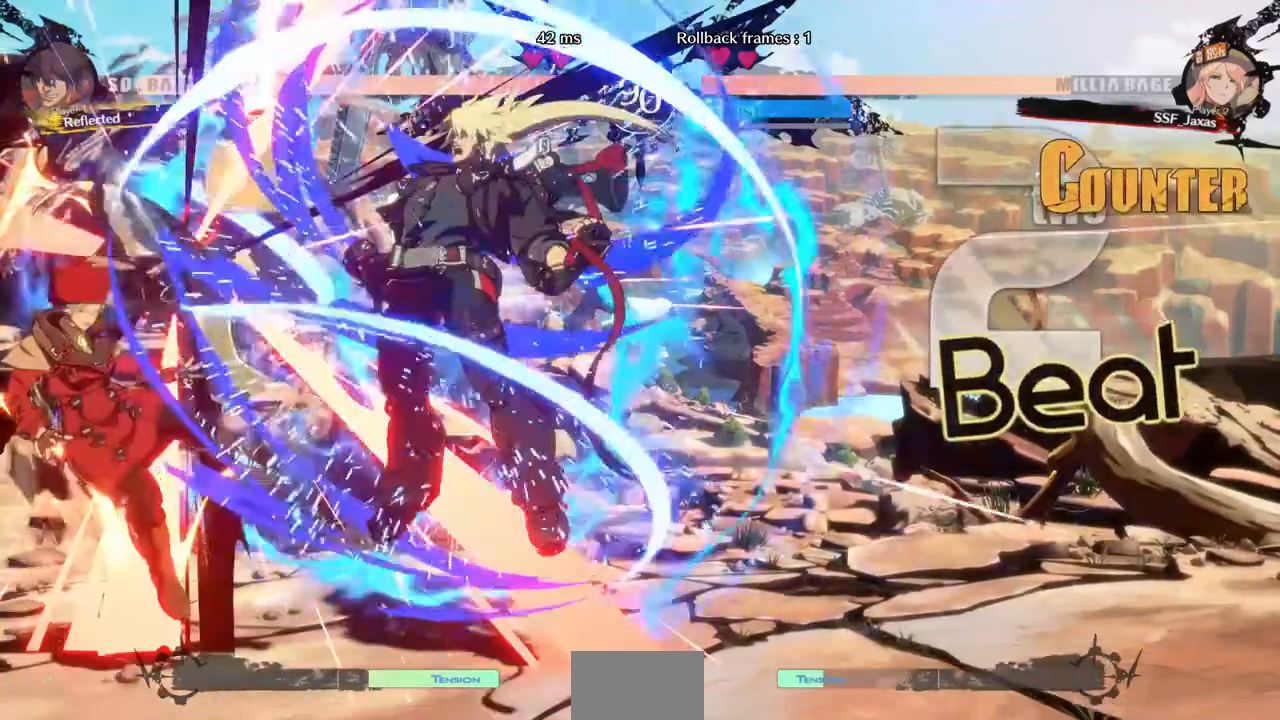
{"dt_ms": 480, "buttons": ["DPAD_LEFT"], "events": []}
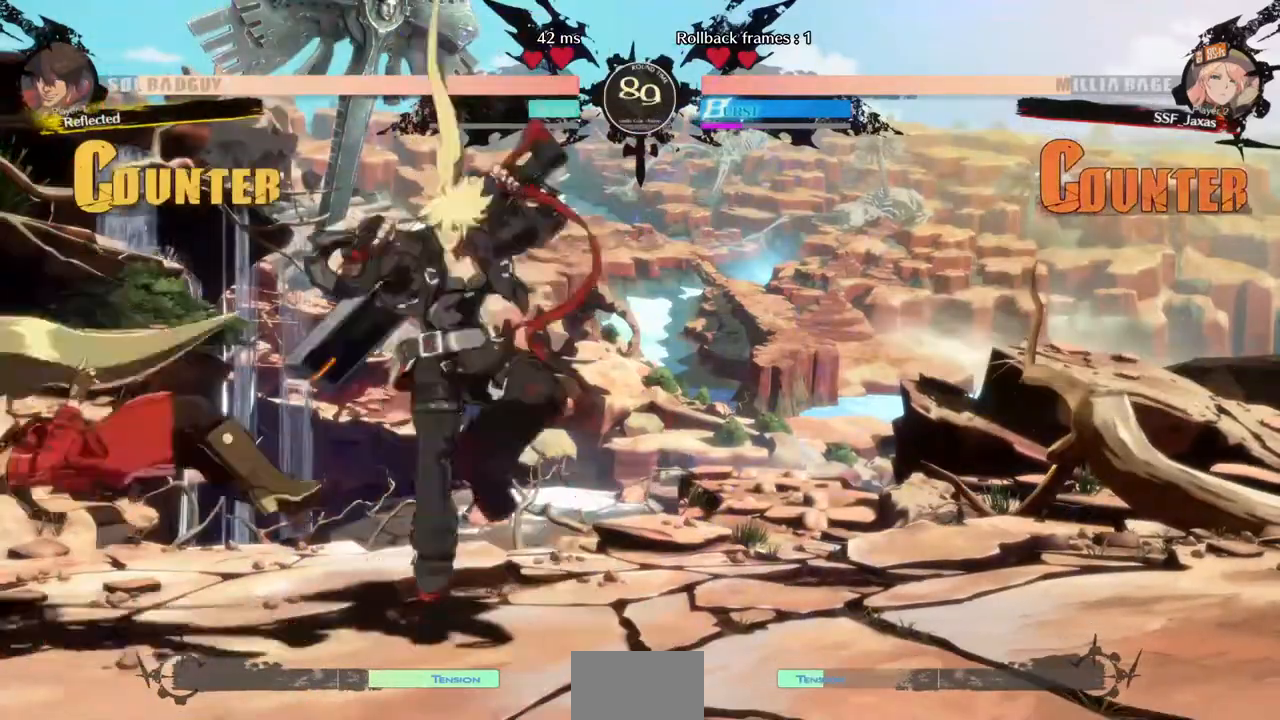
{"dt_ms": 520, "buttons": ["SQUARE", "TRIANGLE", "DPAD_DOWN", "DPAD_LEFT"], "events": [[440, "DPAD_DOWN", "down"], [520, "SQUARE", "down"], [520, "TRIANGLE", "down"]]}
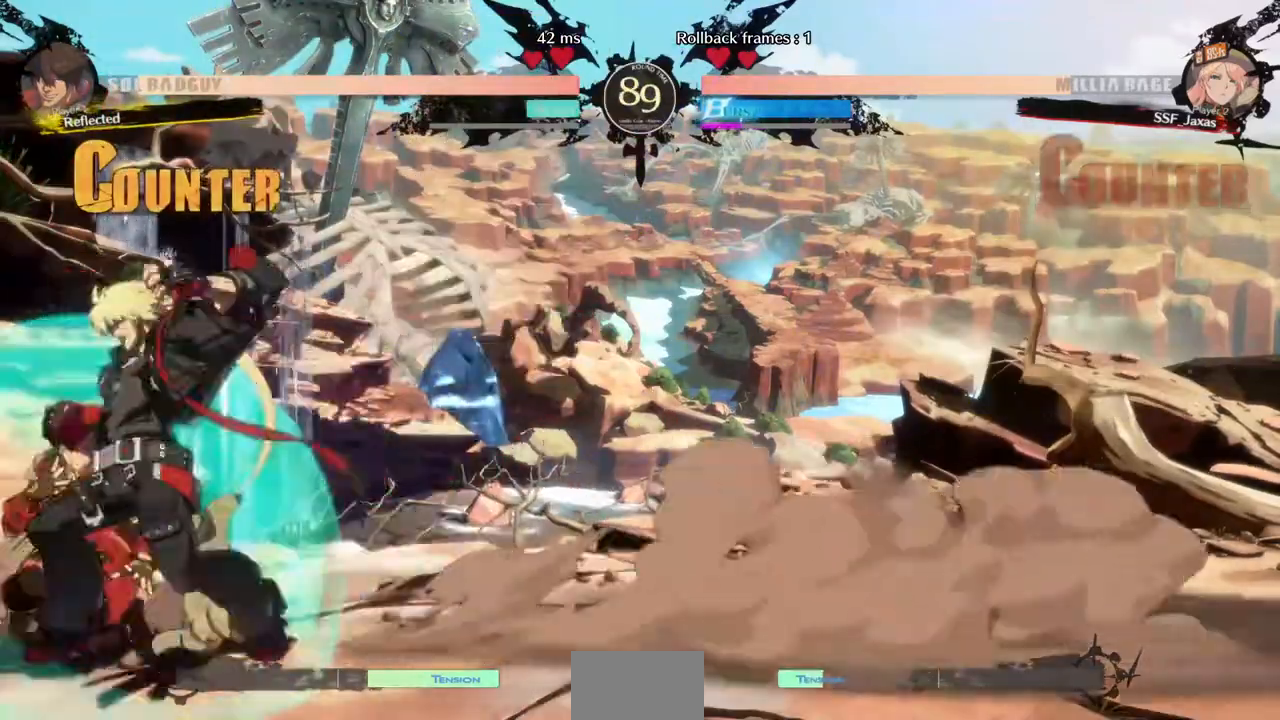
{"dt_ms": 480, "buttons": ["DPAD_DOWN", "DPAD_LEFT"], "events": [[200, "SQUARE", "up"], [200, "TRIANGLE", "up"], [240, "DPAD_DOWN", "up"], [240, "DPAD_UP", "down"], [280, "DPAD_DOWN", "down"], [280, "DPAD_UP", "up"]]}
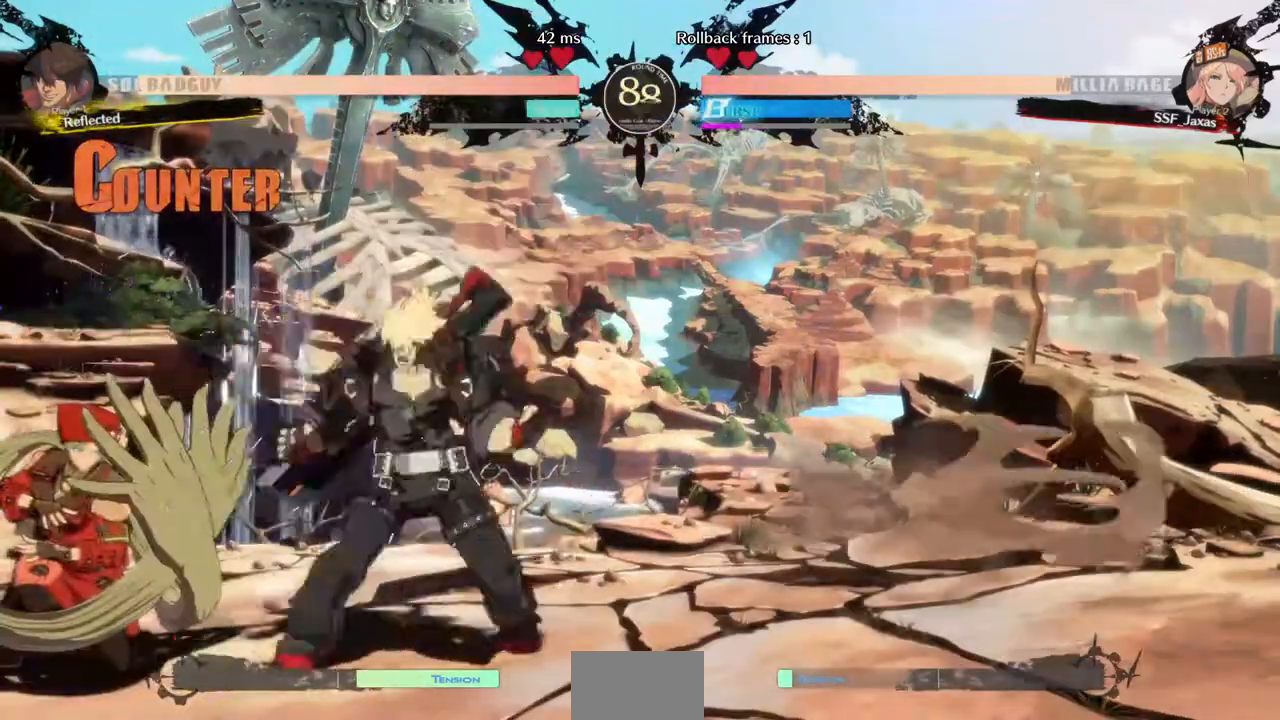
{"dt_ms": 520, "buttons": ["DPAD_DOWN", "DPAD_LEFT"], "events": []}
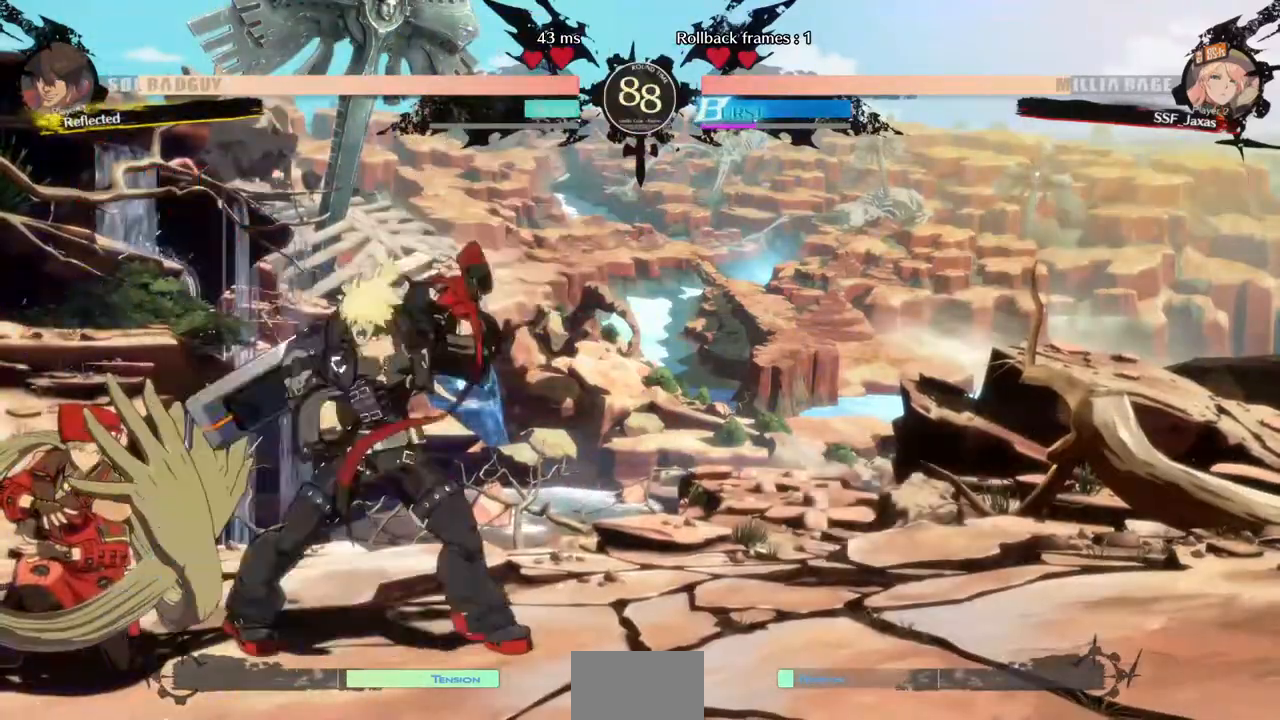
{"dt_ms": 480, "buttons": ["DPAD_DOWN", "DPAD_LEFT"], "events": []}
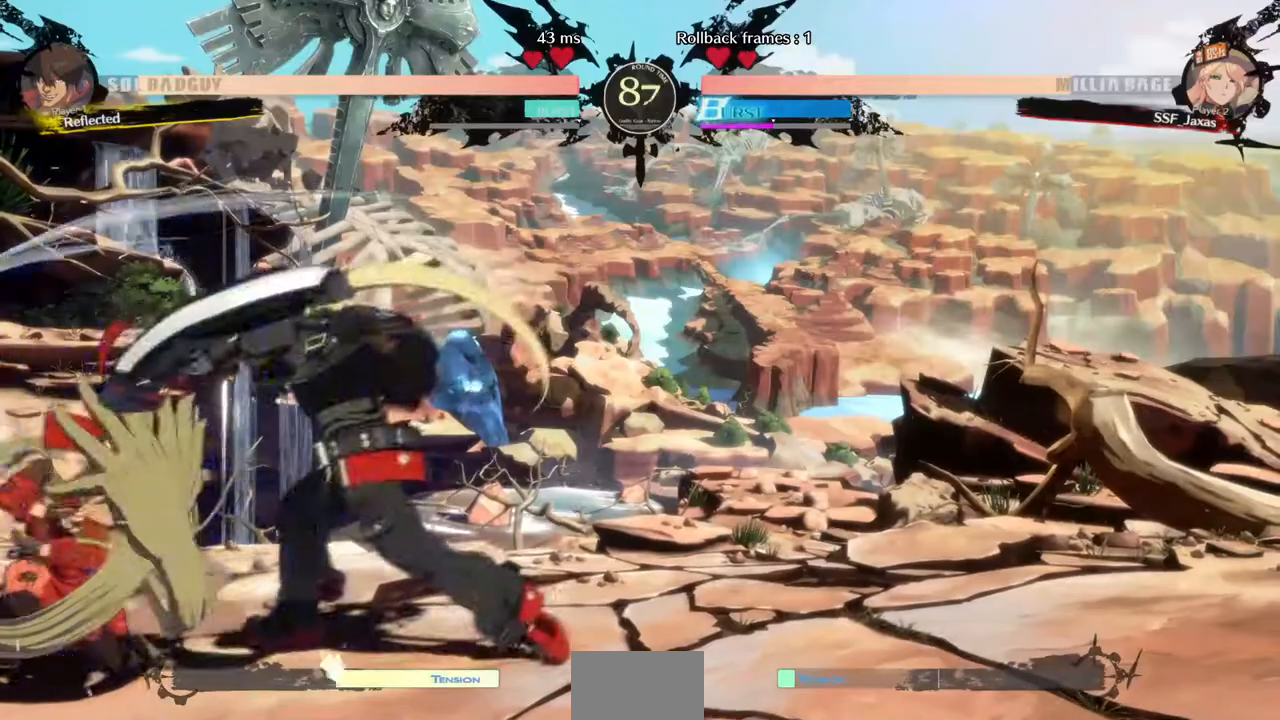
{"dt_ms": 520, "buttons": ["DPAD_UP", "DPAD_LEFT"], "events": [[480, "DPAD_DOWN", "up"], [480, "DPAD_UP", "down"]]}
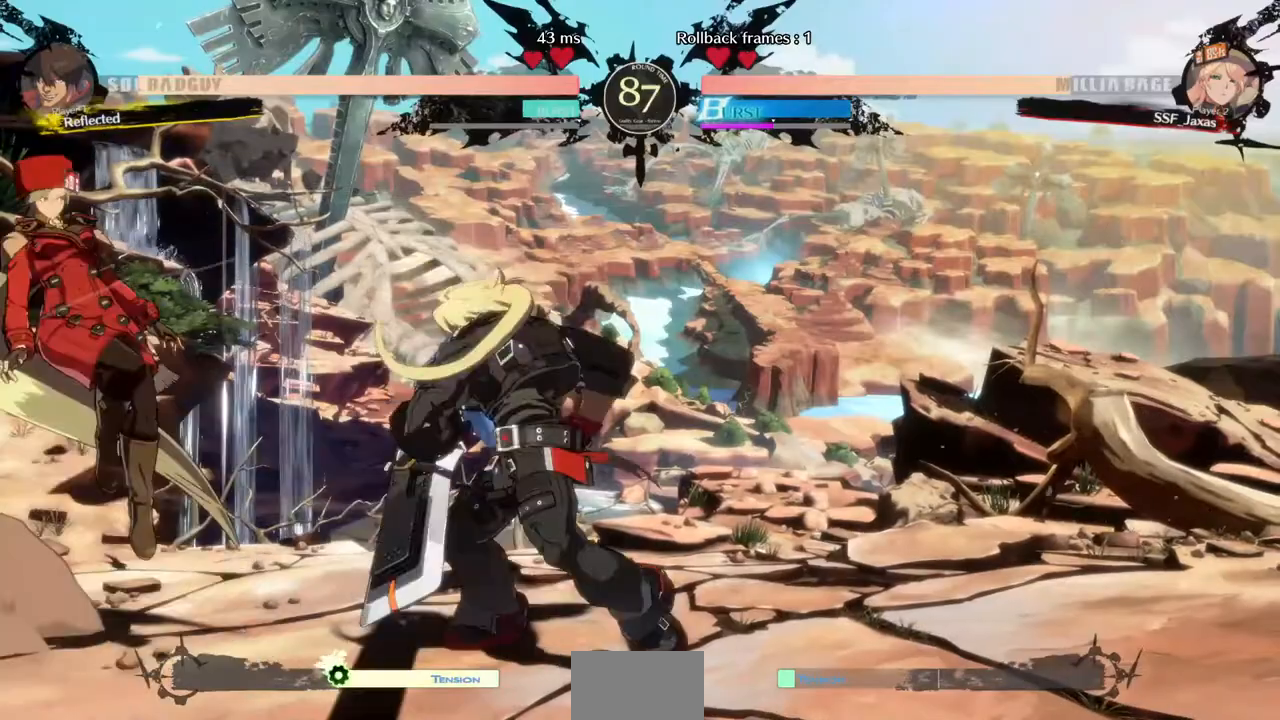
{"dt_ms": 480, "buttons": []}
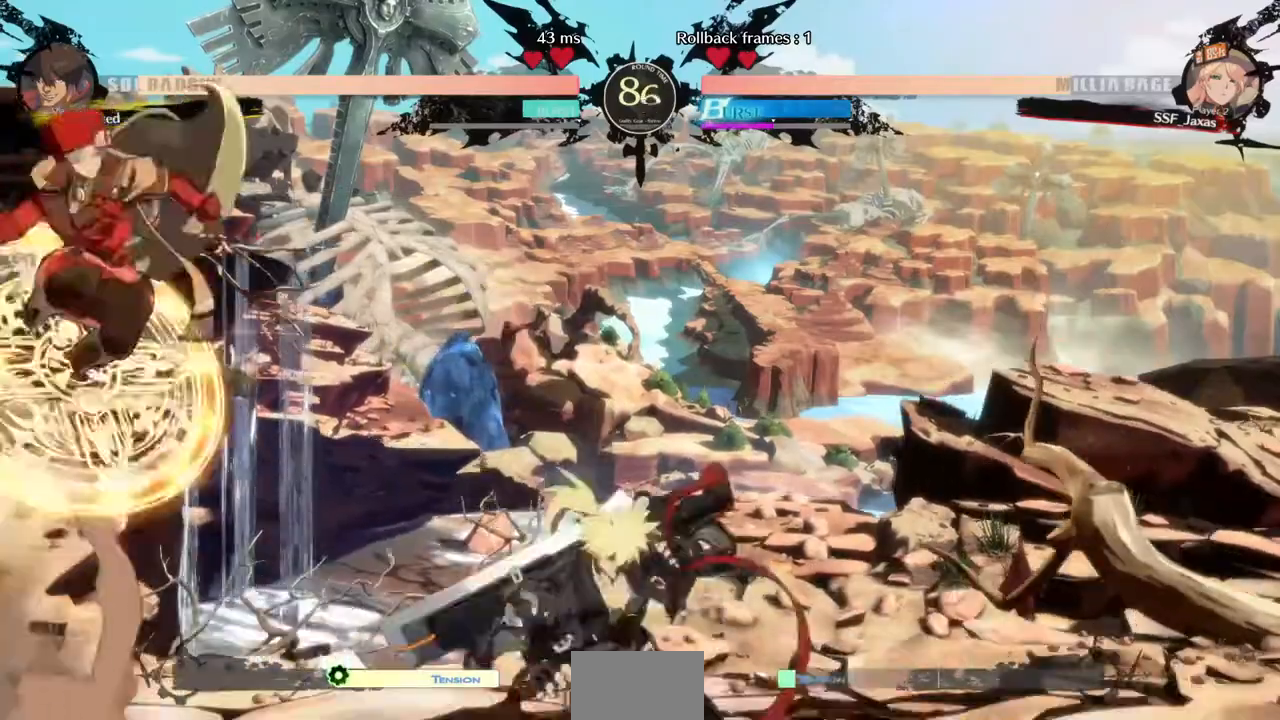
{"dt_ms": 520, "buttons": ["DPAD_LEFT"]}
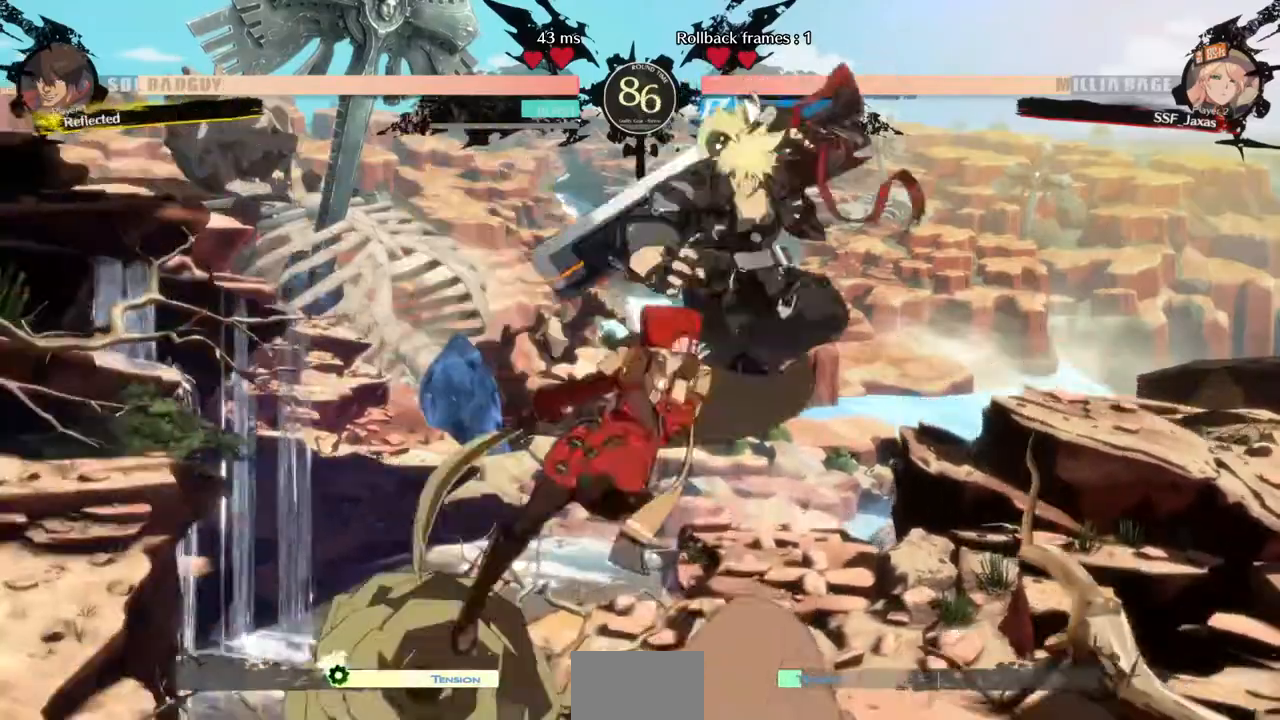
{"dt_ms": 480, "buttons": ["SQUARE", "DPAD_DOWN"], "events": [[320, "DPAD_DOWN", "down"], [400, "DPAD_LEFT", "up"], [400, "SQUARE", "down"]]}
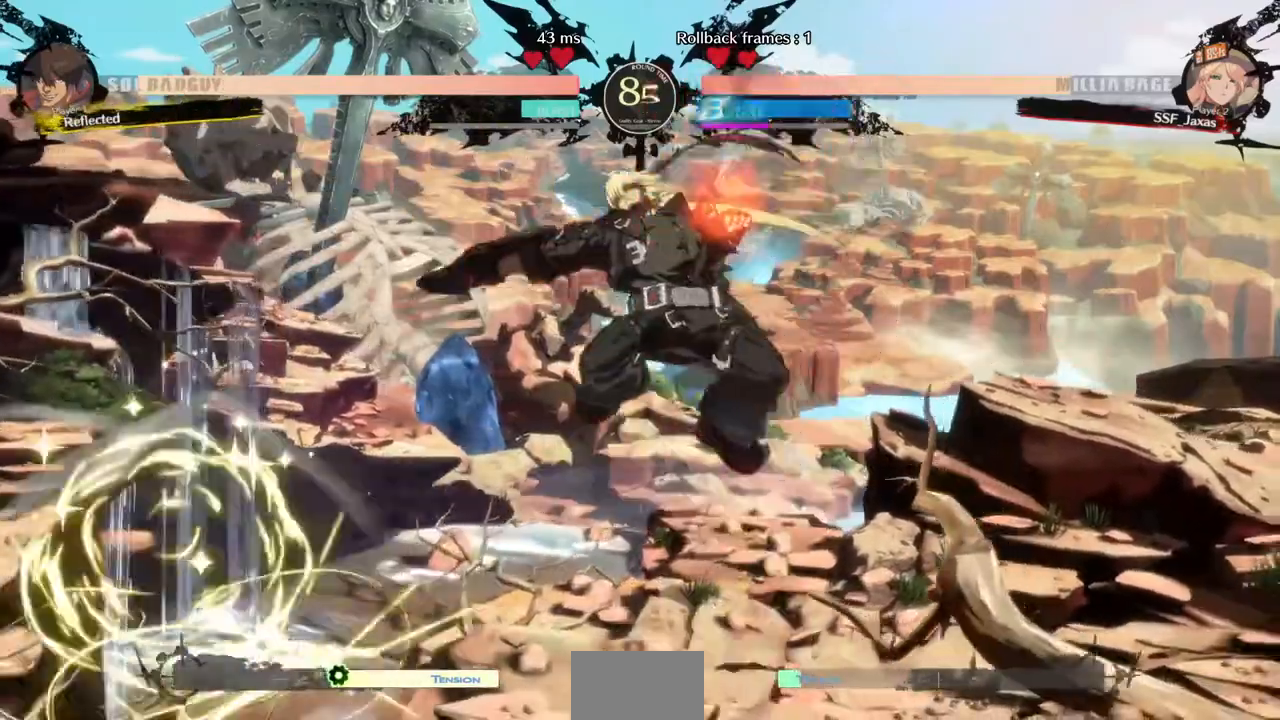
{"dt_ms": 520, "buttons": ["DPAD_DOWN"], "events": [[40, "SQUARE", "up"], [280, "DPAD_LEFT", "down"], [360, "DPAD_LEFT", "up"], [400, "SQUARE", "down"], [440, "SQUARE", "up"]]}
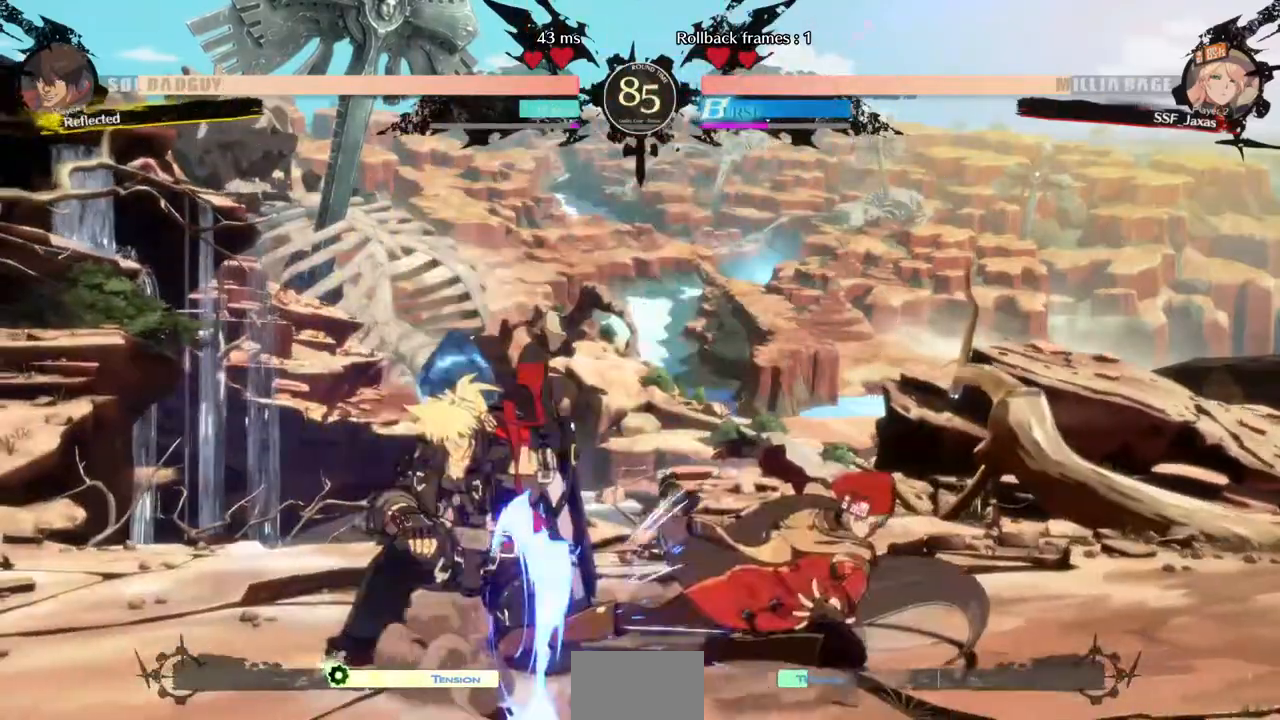
{"dt_ms": 480, "buttons": [], "events": [[40, "R2", "down"], [160, "DPAD_DOWN", "up"], [160, "R2", "up"]]}
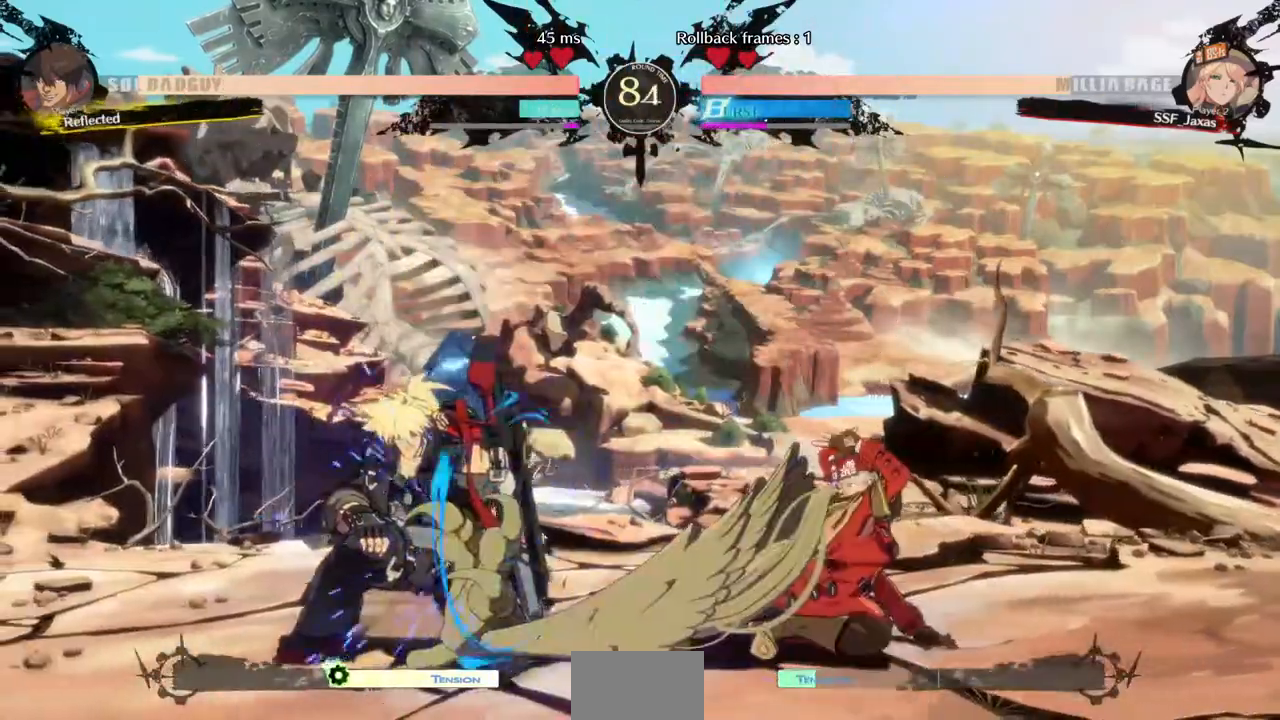
{"dt_ms": 520, "buttons": ["DPAD_RIGHT"], "events": [[120, "DPAD_DOWN", "down"], [200, "DPAD_LEFT", "down"], [240, "TRIANGLE", "down"], [280, "DPAD_DOWN", "up"], [360, "DPAD_LEFT", "up"], [360, "DPAD_RIGHT", "down"], [400, "TRIANGLE", "up"]]}
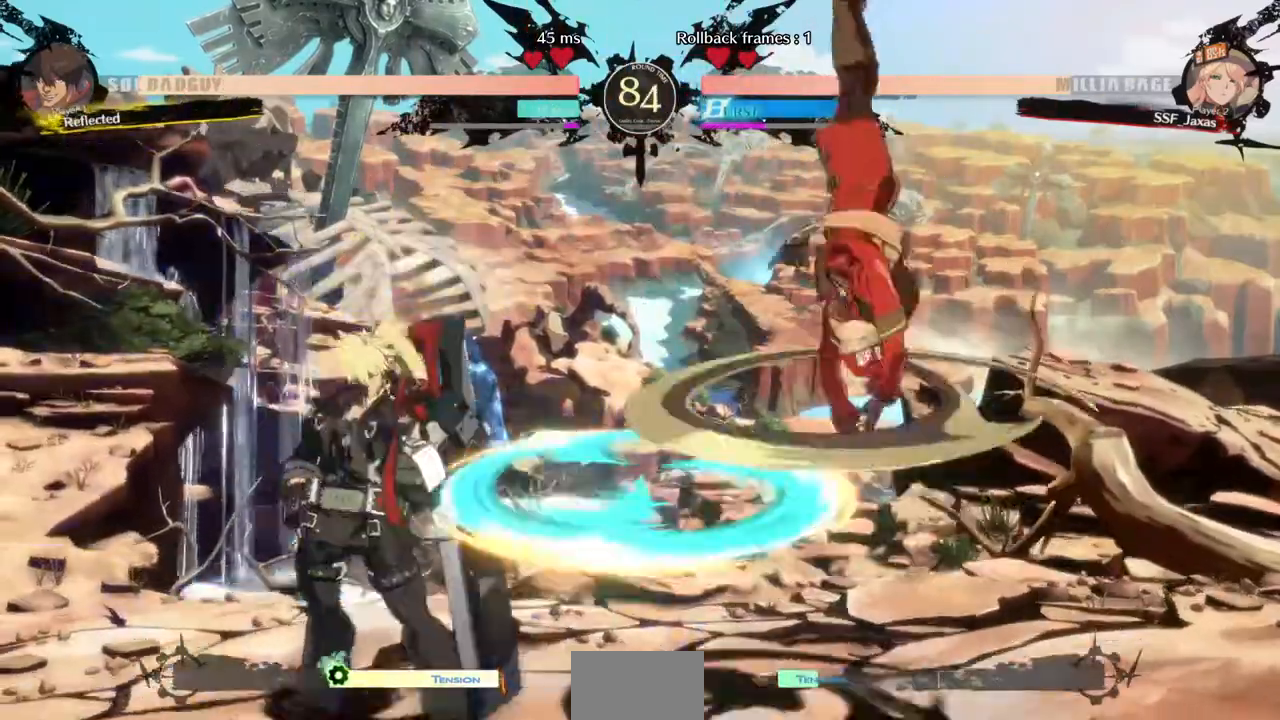
{"dt_ms": 480, "buttons": ["DPAD_RIGHT"], "events": [[360, "DPAD_RIGHT", "up"], [480, "DPAD_RIGHT", "down"]]}
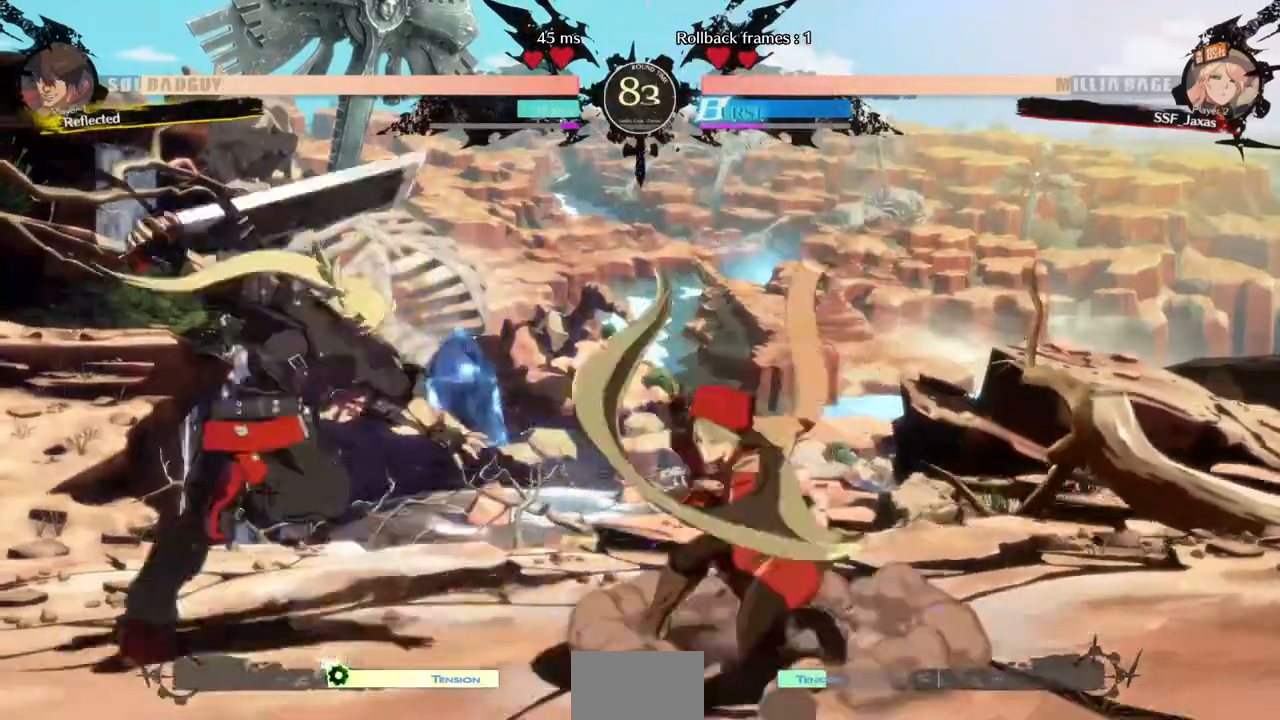
{"dt_ms": 520, "buttons": ["SQUARE", "TRIANGLE", "DPAD_RIGHT"], "events": [[40, "DPAD_RIGHT", "up"], [80, "DPAD_RIGHT", "down"], [480, "SQUARE", "down"], [480, "TRIANGLE", "down"]]}
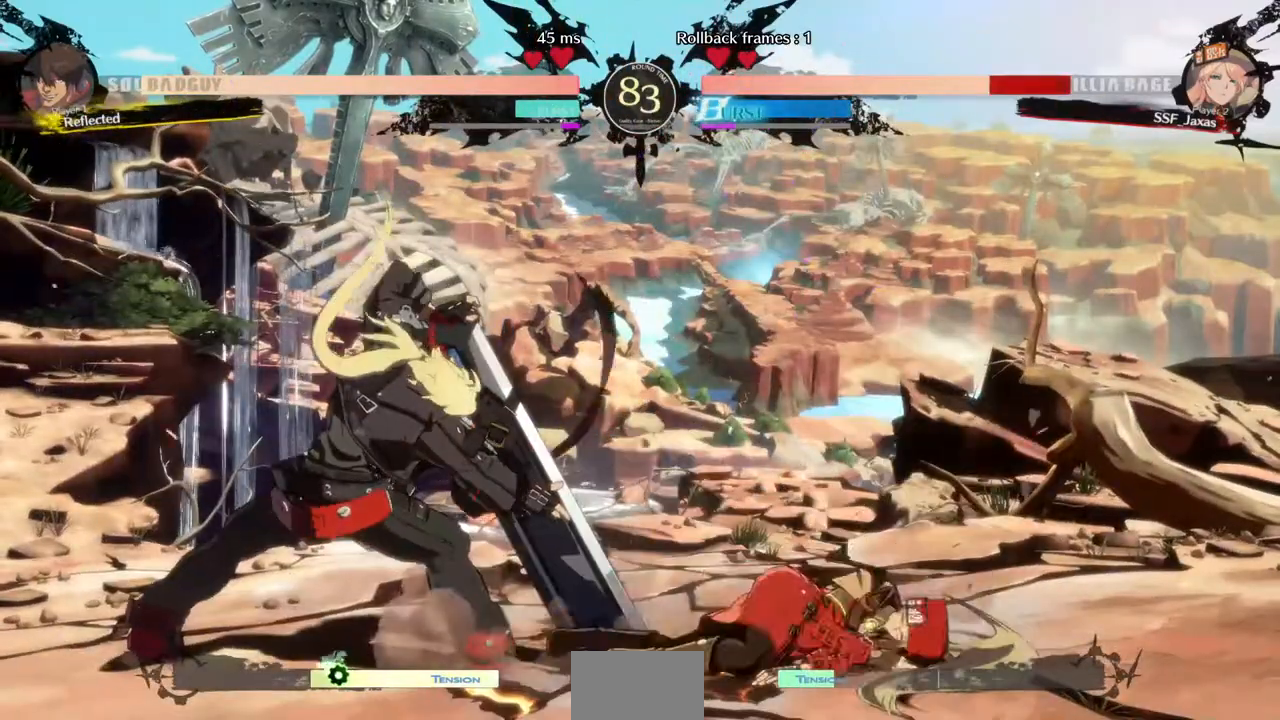
{"dt_ms": 480, "buttons": ["DPAD_DOWN", "DPAD_RIGHT"], "events": [[200, "DPAD_DOWN", "down"], [200, "SQUARE", "up"], [200, "TRIANGLE", "up"]]}
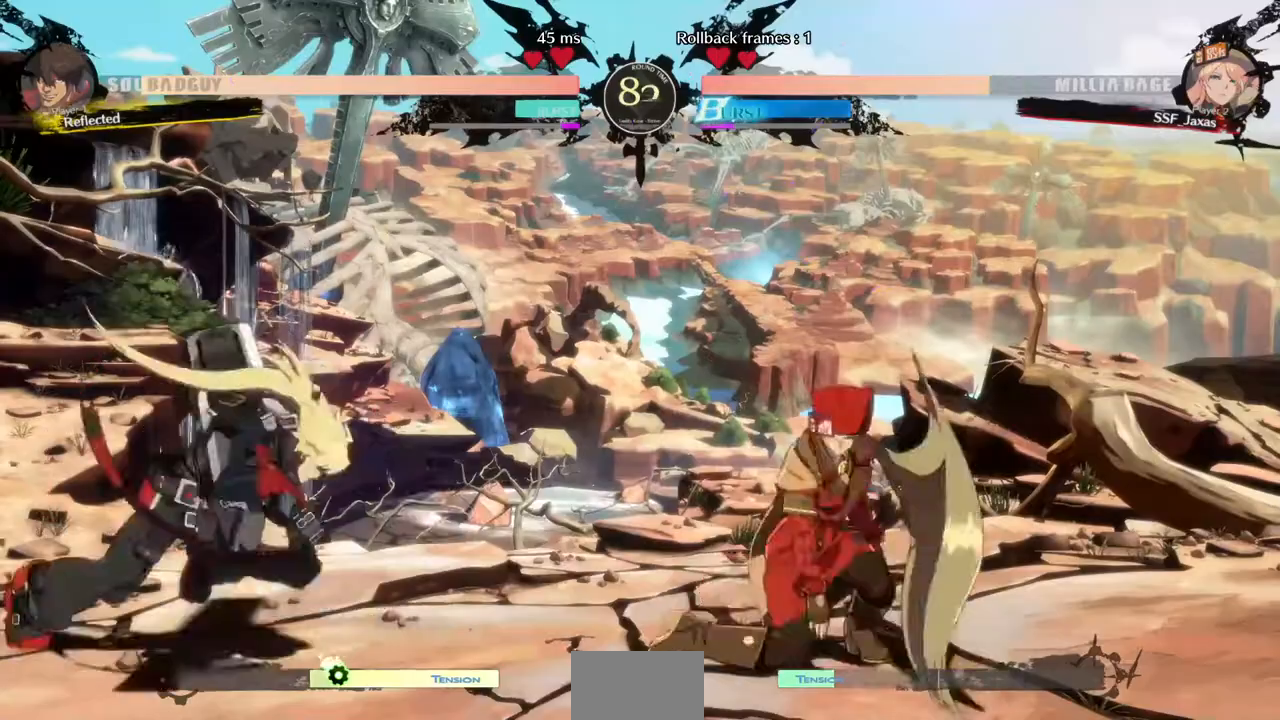
{"dt_ms": 520, "buttons": ["DPAD_DOWN", "DPAD_RIGHT"], "events": []}
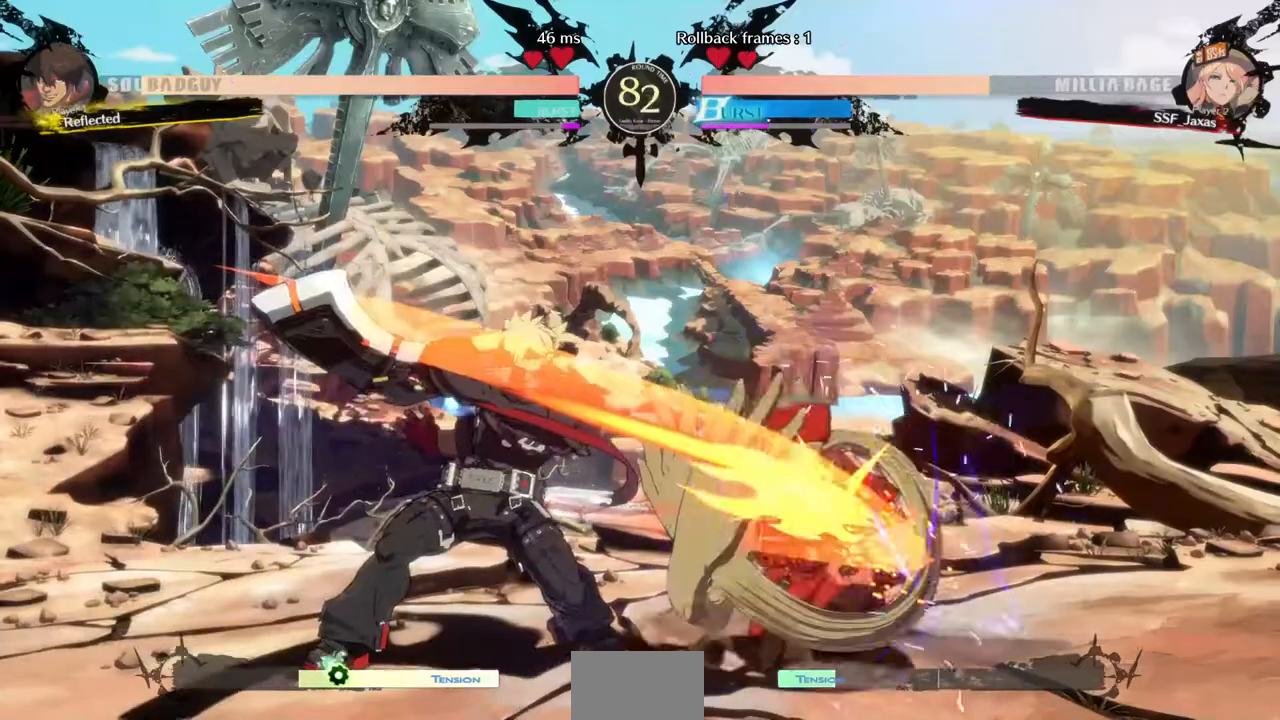
{"dt_ms": 480, "buttons": ["DPAD_RIGHT"], "events": [[240, "DPAD_DOWN", "up"], [360, "DPAD_UP", "down"], [480, "DPAD_UP", "up"]]}
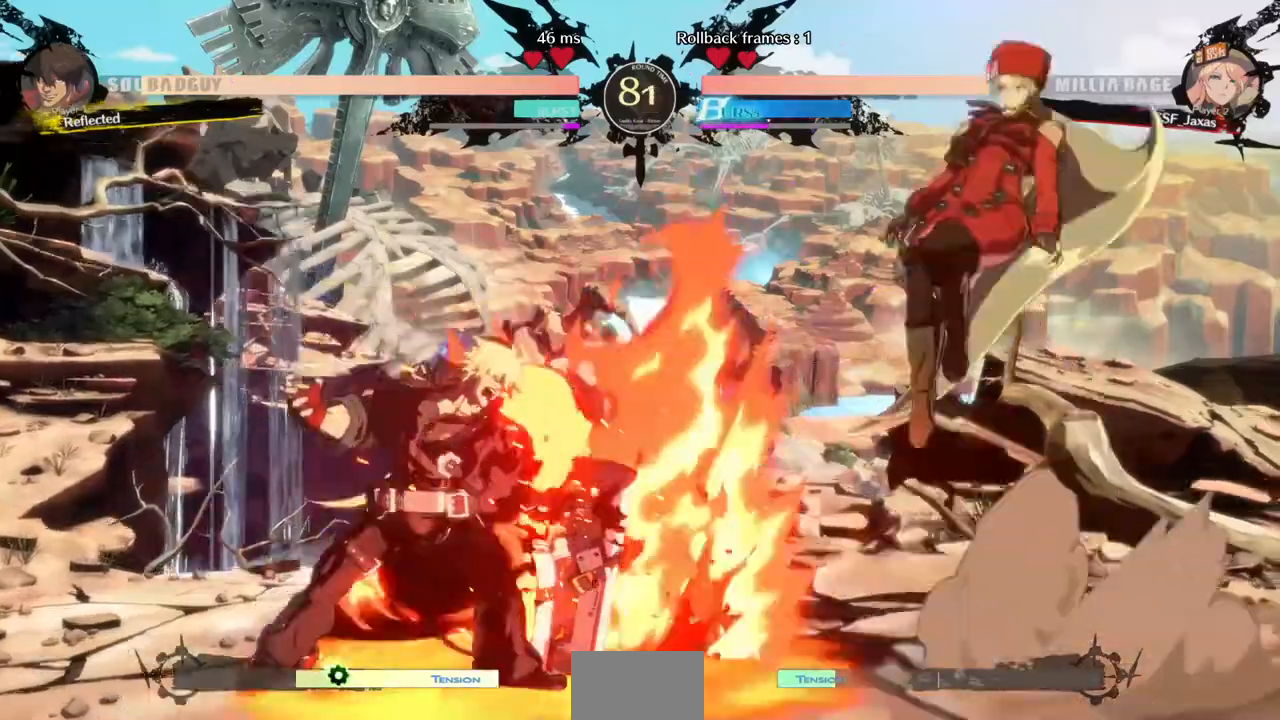
{"dt_ms": 520, "buttons": ["TRIANGLE", "DPAD_DOWN", "DPAD_RIGHT"]}
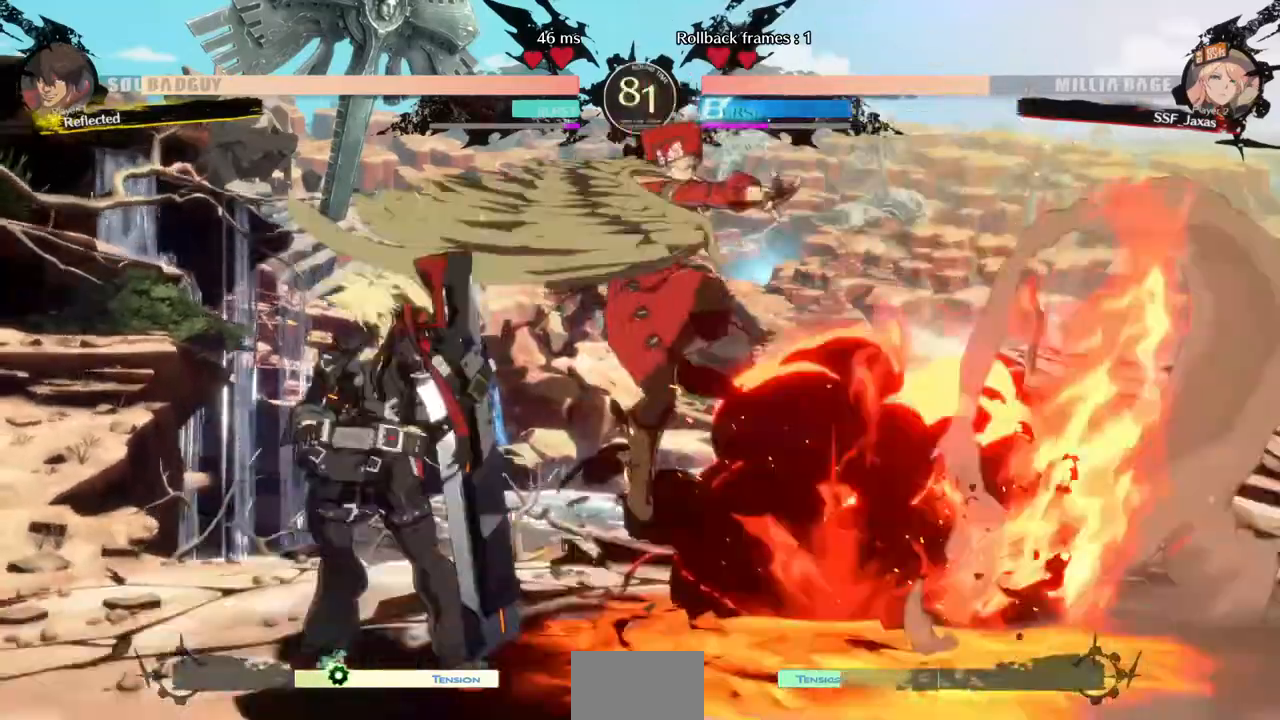
{"dt_ms": 480, "buttons": ["DPAD_LEFT"]}
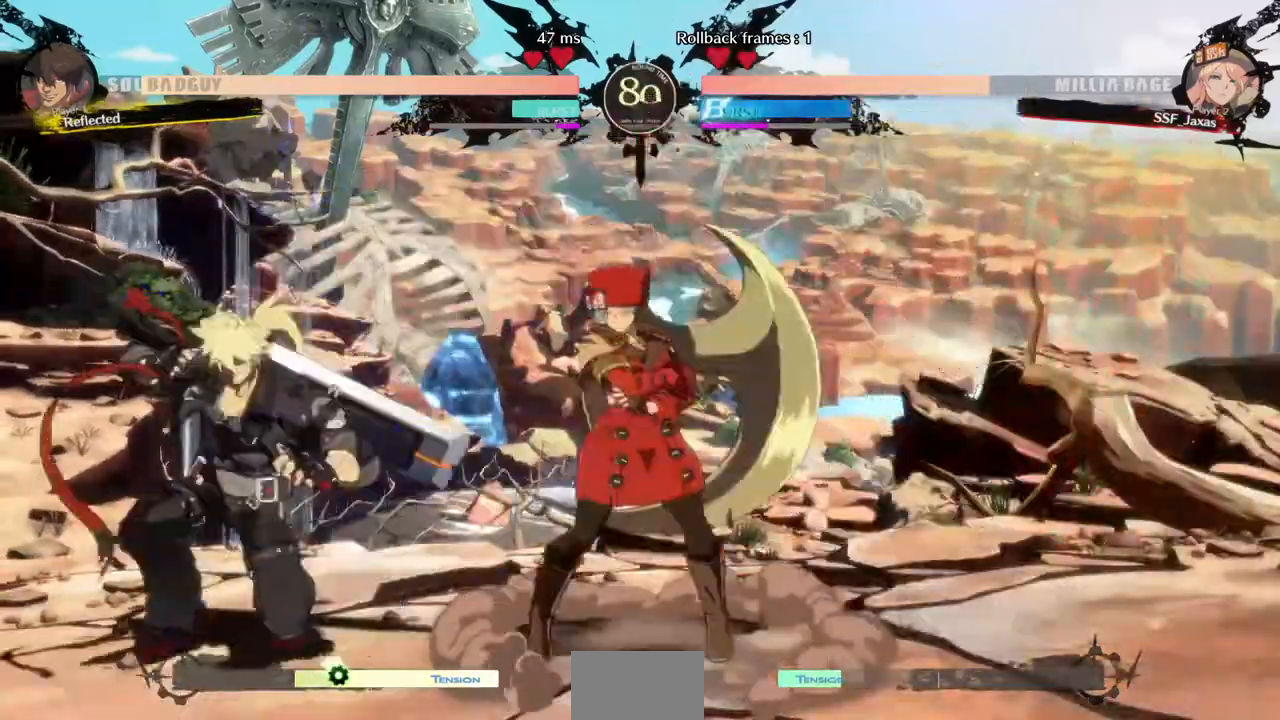
{"dt_ms": 520, "buttons": [], "events": [[40, "DPAD_LEFT", "up"], [80, "DPAD_LEFT", "down"], [240, "R2", "down"], [280, "R2", "up"], [440, "DPAD_LEFT", "up"]]}